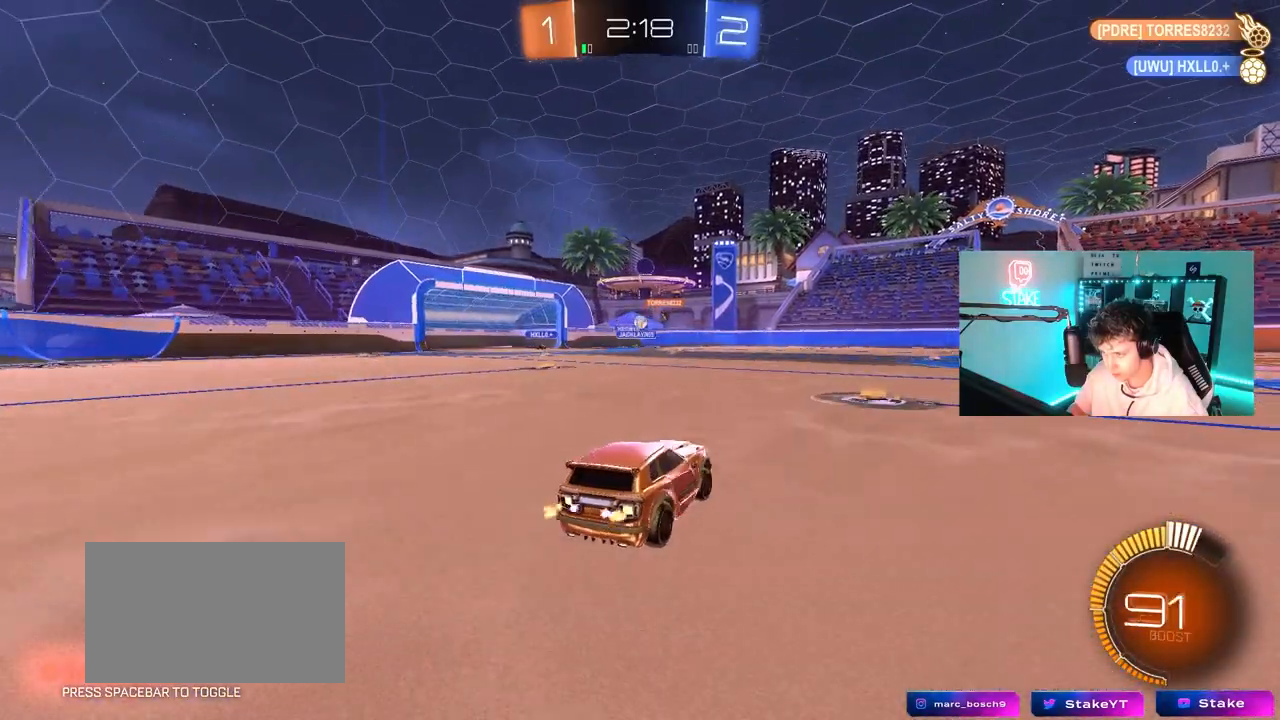
Gameplay with keyboard and mouse; each line is a JSON object with the keys and mouse buttons held at the frame after it. "events" lists presses ("down") and releases ("up") of "1", "2", "3", "4", "5", "a", "alt", "c", "caps_lock", "ctrl", "d", "e", "f", "g", "q", "r", "s", "shift", "space", "t", "tab", "v", "w", "x", "z", "mouse_left", "mouse_wheel" and "mouse_right" between this image and that frame as [ms after this image, input, new state], when the widget could be followed in between. "mouse_left", "mouse_wheel", "mouse_right" = the "left", "wheel", "right" buttons of the "mouse" list. No other keys are recorded. "wheel" means that the mouse wheel is clicked or scrolled. "mouse_move" is the direction in which the mouse moves at that frame (one of eight, or "still"), when it could be read.
{"keys": ["d", "s"], "mouse": ["right"], "mouse_move": "down-left", "events": [[133, "d", "up"], [183, "a", "down"], [233, "w", "up"], [417, "mouse_right", "down"], [467, "a", "up"], [467, "d", "down"], [467, "s", "down"]]}
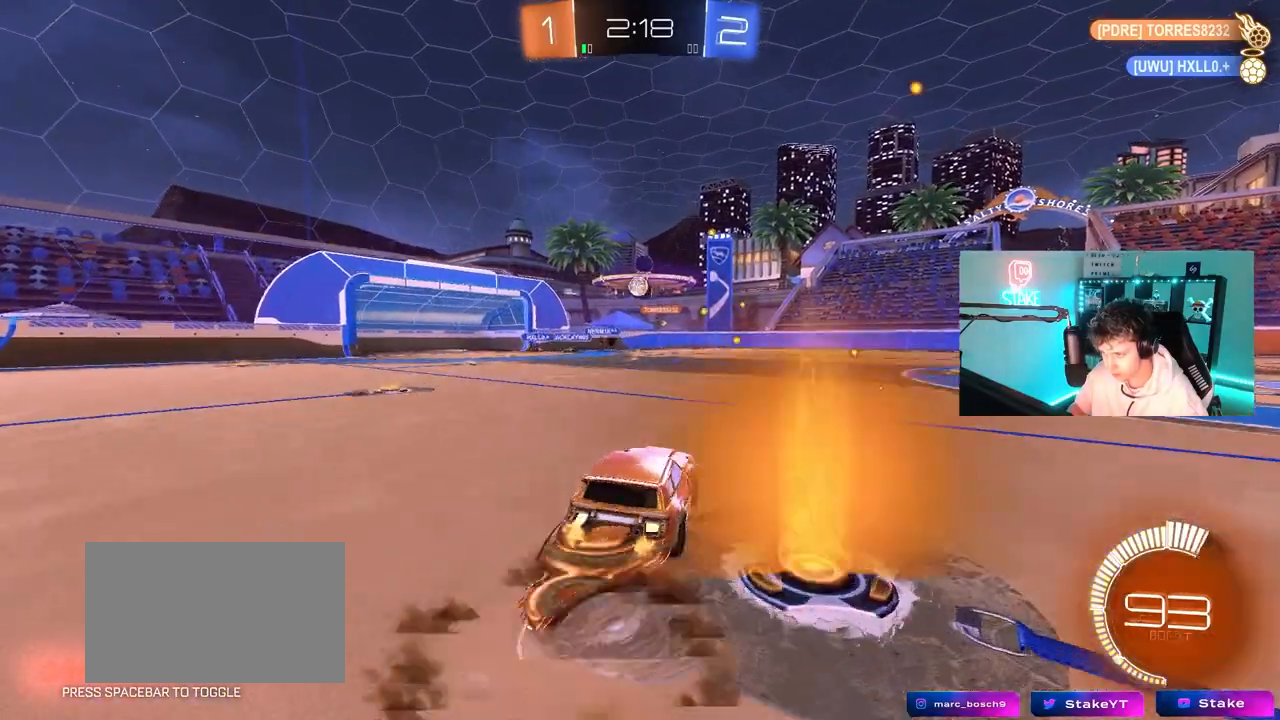
{"keys": ["d", "shift"], "mouse": ["left"], "mouse_move": "still", "events": [[150, "d", "up"], [150, "mouse_right", "up"], [150, "s", "up"], [200, "mouse_left", "down"], [200, "mouse_right", "down"], [250, "a", "down"], [250, "s", "down"], [300, "d", "down"], [333, "shift", "down"], [383, "a", "up"], [383, "s", "up"], [433, "mouse_right", "up"]]}
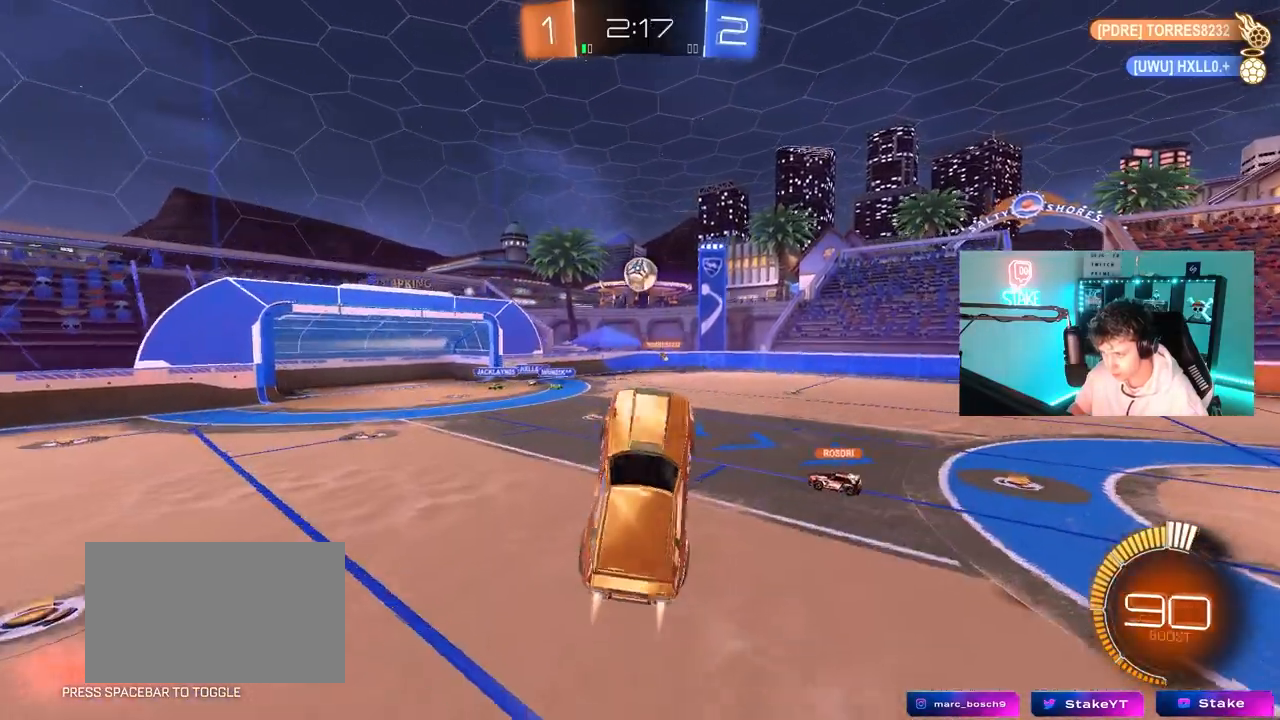
{"keys": ["a", "d", "w"], "mouse": [], "mouse_move": "still", "events": [[33, "a", "down"], [33, "d", "up"], [33, "shift", "up"], [33, "w", "down"], [83, "a", "up"], [83, "d", "down"], [133, "mouse_left", "up"], [167, "d", "up"], [217, "a", "down"], [267, "a", "up"], [267, "d", "down"], [267, "mouse_left", "down"], [350, "d", "up"], [400, "a", "down"], [450, "mouse_left", "up"], [500, "d", "down"]]}
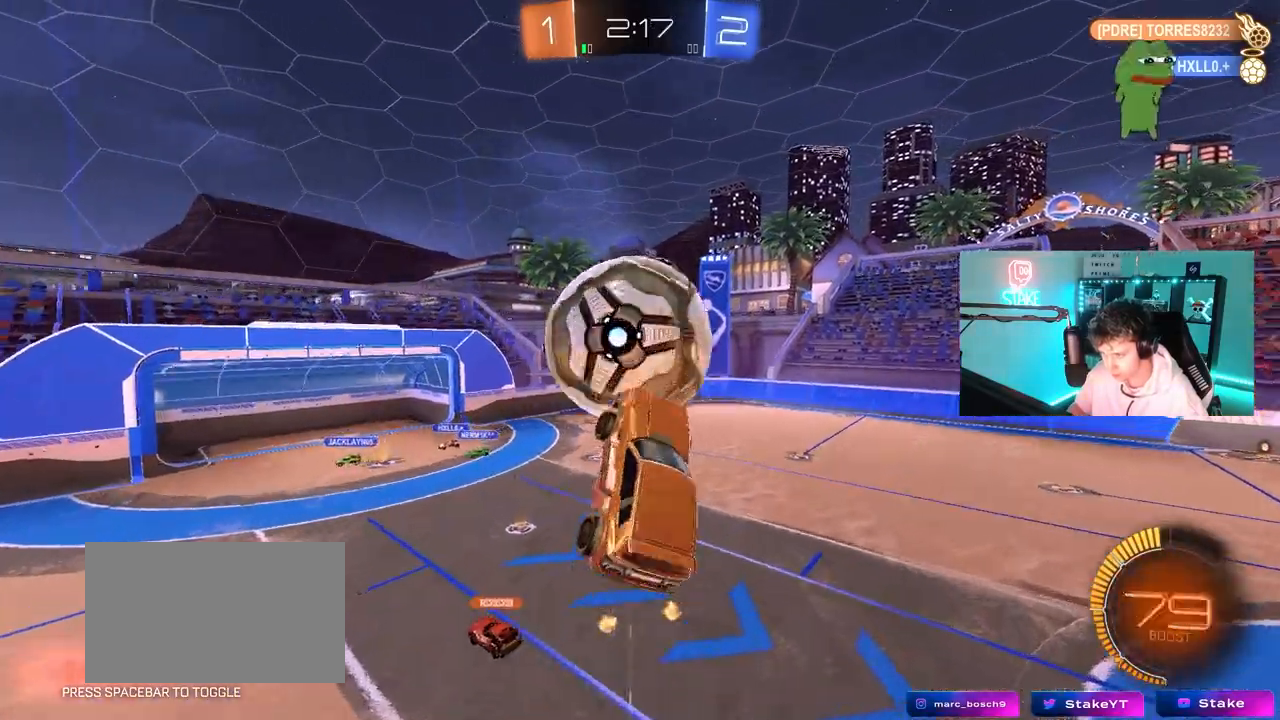
{"keys": ["d", "s"], "mouse": [], "mouse_move": "still", "events": [[100, "w", "up"], [133, "a", "up"], [183, "s", "down"]]}
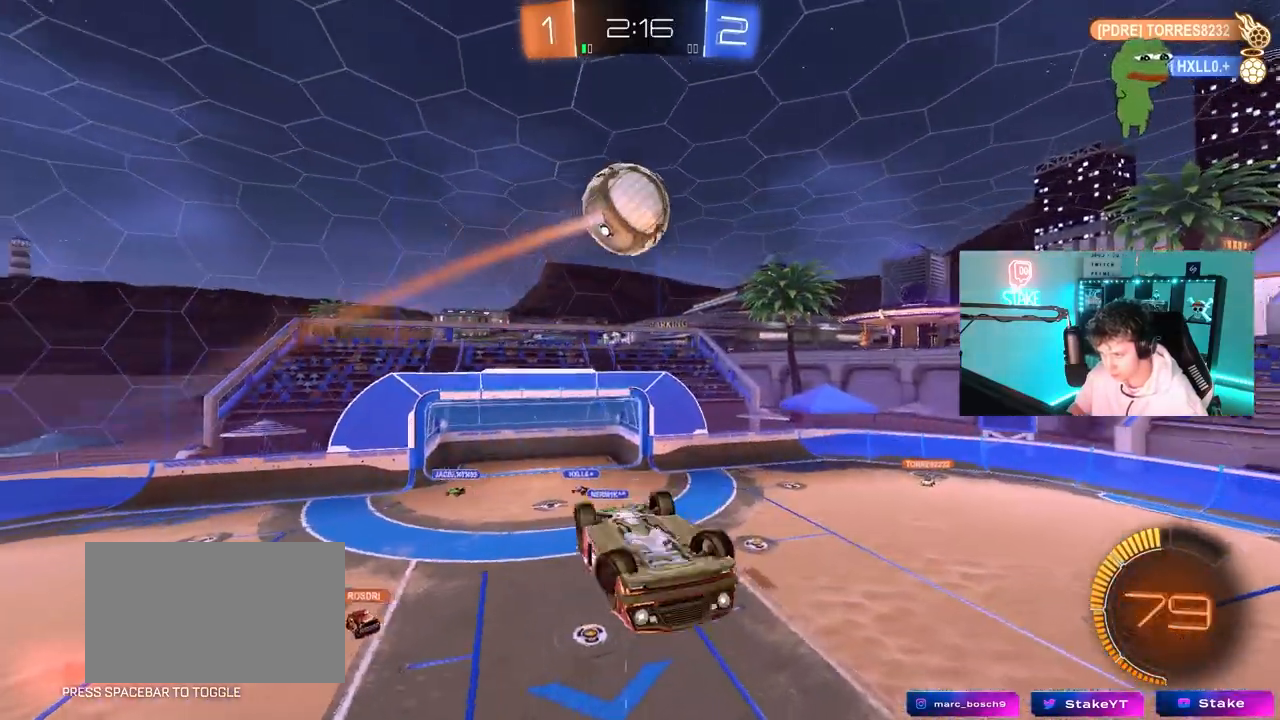
{"keys": ["d"], "mouse": [], "mouse_move": "still", "events": [[17, "d", "up"], [17, "mouse_left", "down"], [17, "shift", "down"], [200, "d", "down"], [200, "shift", "up"], [300, "mouse_left", "up"], [300, "s", "up"], [333, "d", "up"], [383, "d", "down"]]}
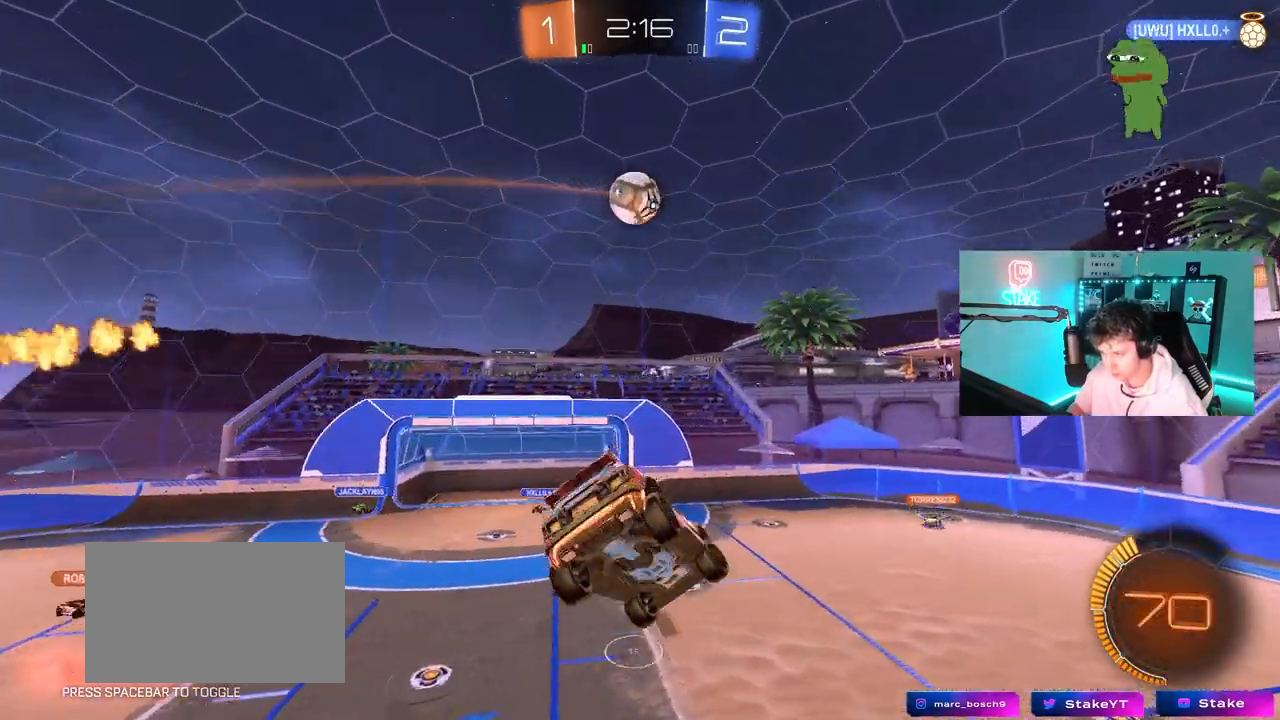
{"keys": ["d"], "mouse": [], "mouse_move": "still", "events": [[33, "d", "up"], [267, "w", "down"], [317, "a", "down"], [400, "w", "up"], [450, "a", "up"], [500, "d", "down"]]}
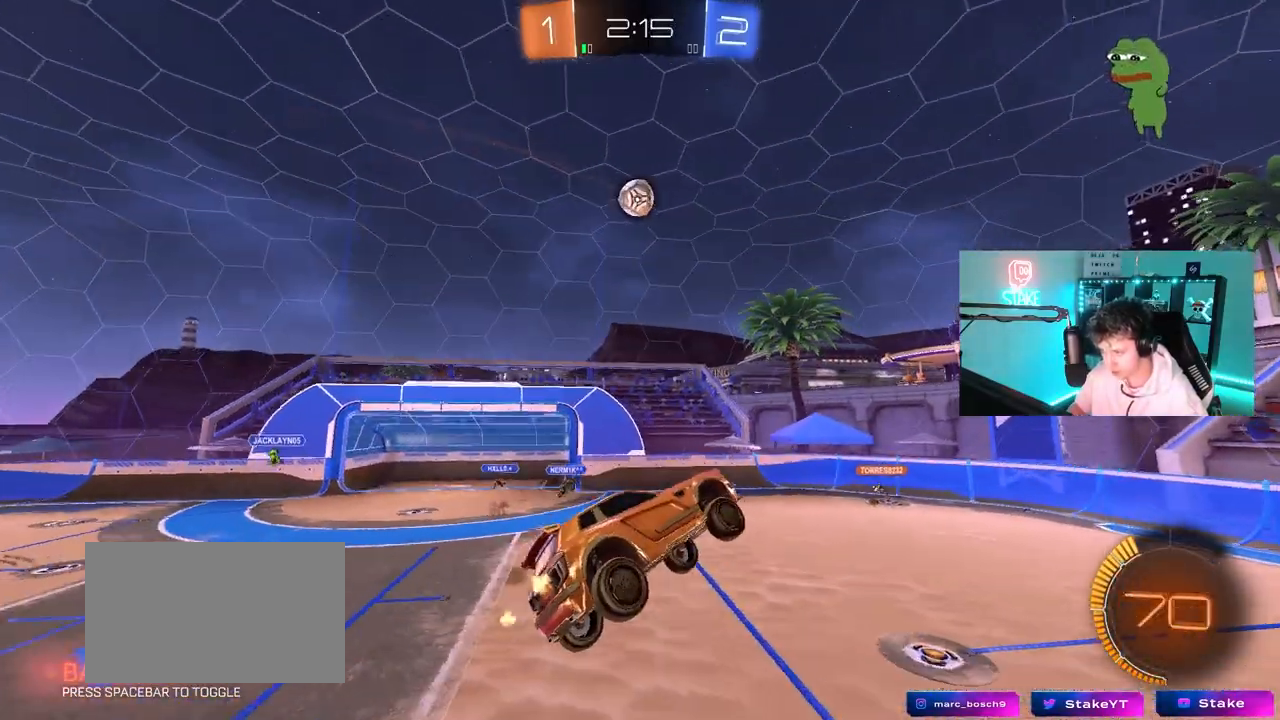
{"keys": ["a", "w"], "mouse": [], "mouse_move": "still", "events": [[133, "d", "up"], [183, "a", "down"], [367, "a", "up"], [417, "a", "down"], [417, "w", "down"]]}
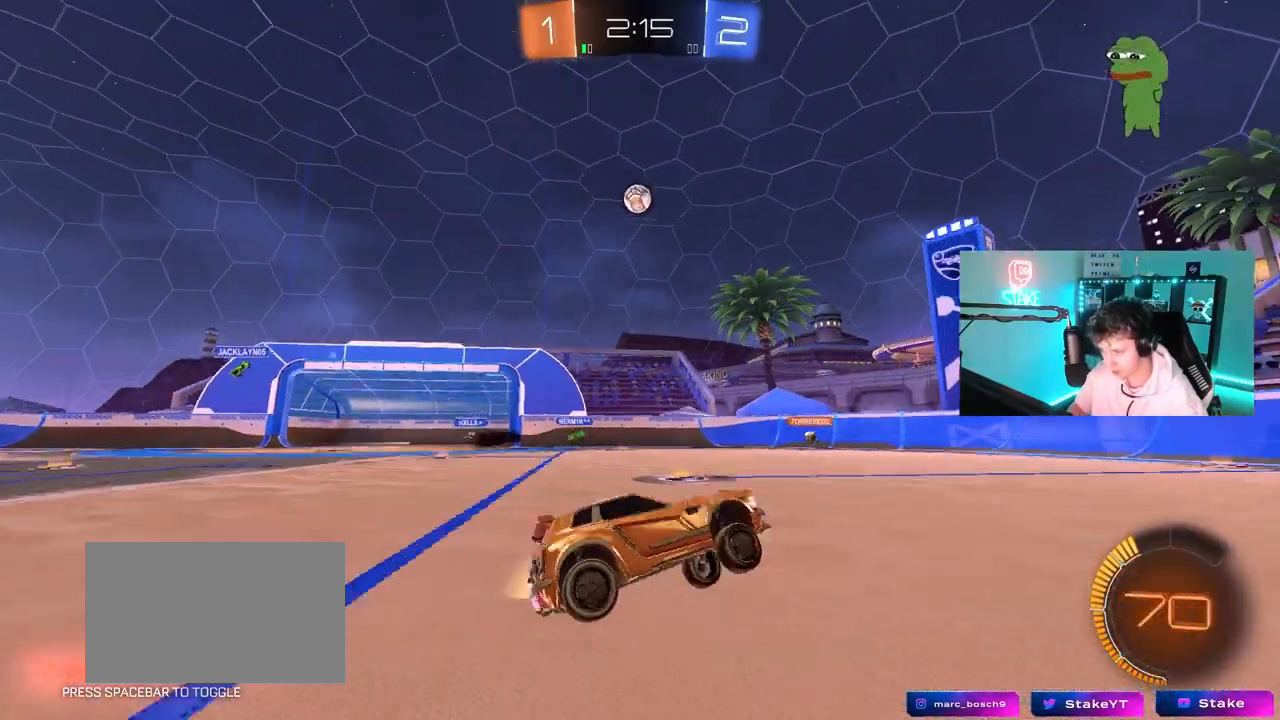
{"keys": ["a", "w"], "mouse": [], "mouse_move": "still", "events": [[50, "shift", "down"], [150, "shift", "up"], [300, "shift", "down"], [383, "shift", "up"]]}
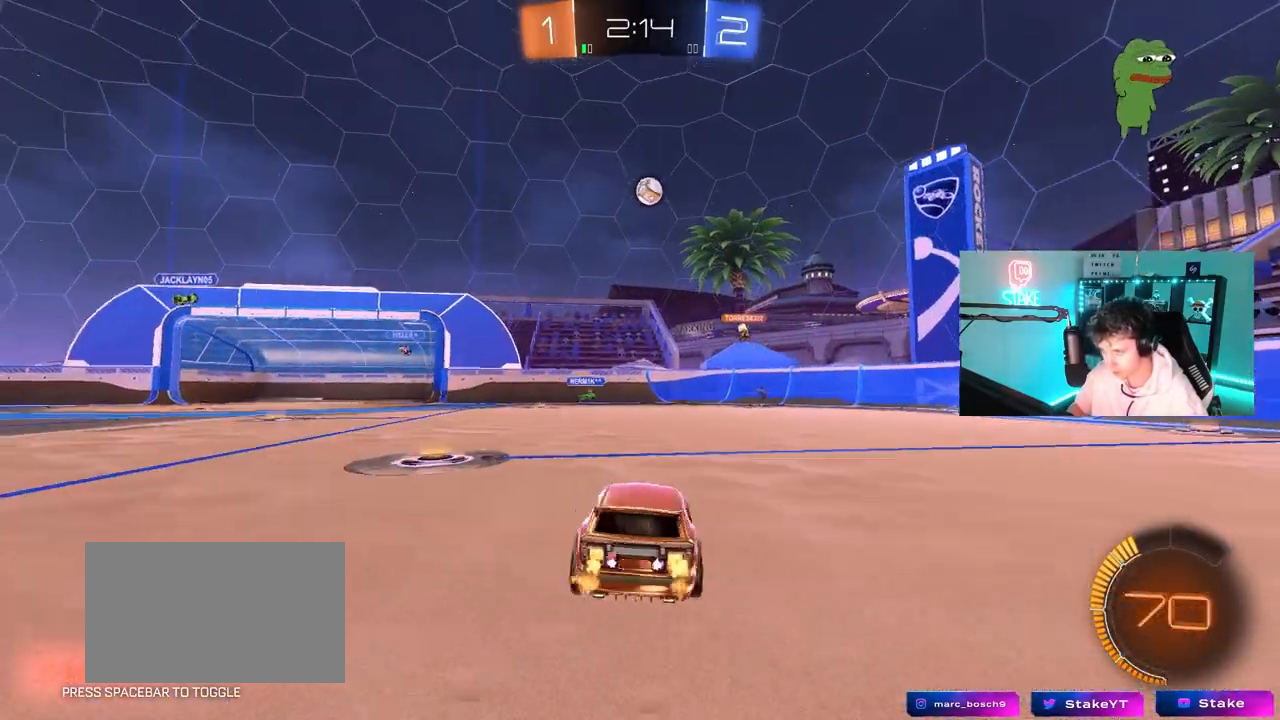
{"keys": [], "mouse": [], "mouse_move": "still", "events": [[267, "a", "up"], [317, "w", "up"]]}
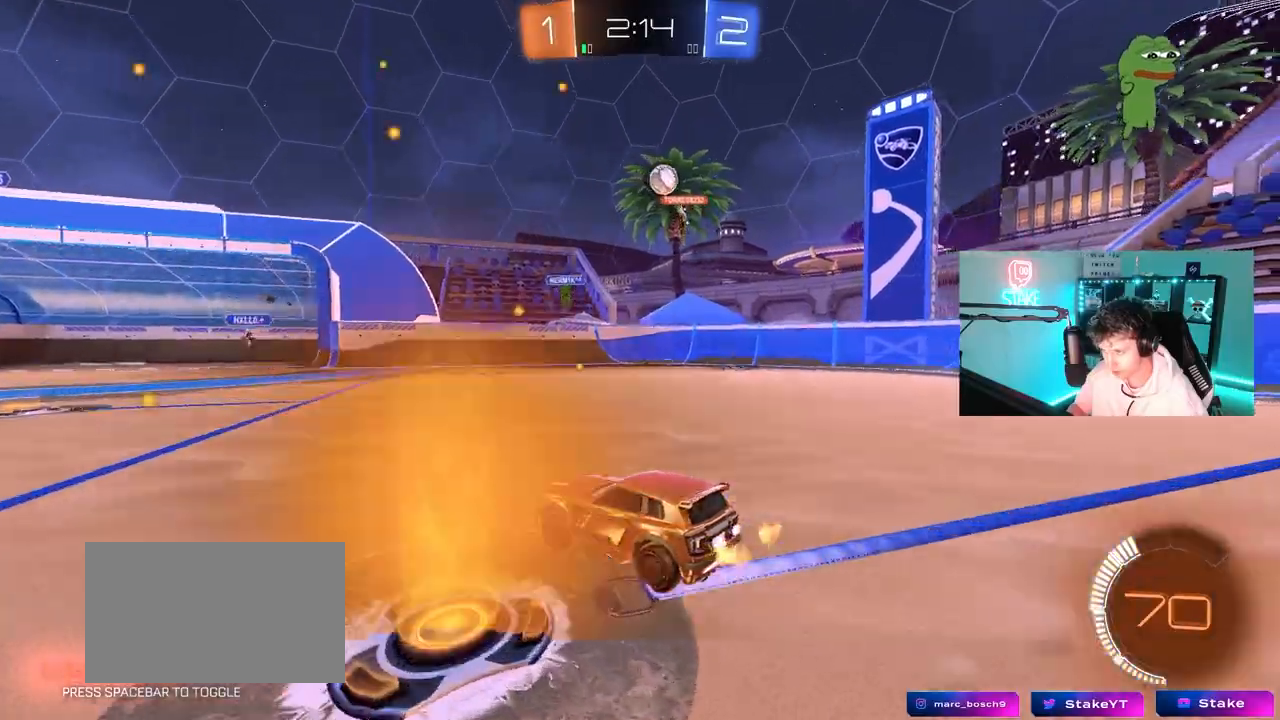
{"keys": ["a"], "mouse": [], "mouse_move": "still", "events": [[183, "a", "down"], [233, "w", "down"], [283, "a", "up"], [283, "w", "up"], [367, "a", "down"]]}
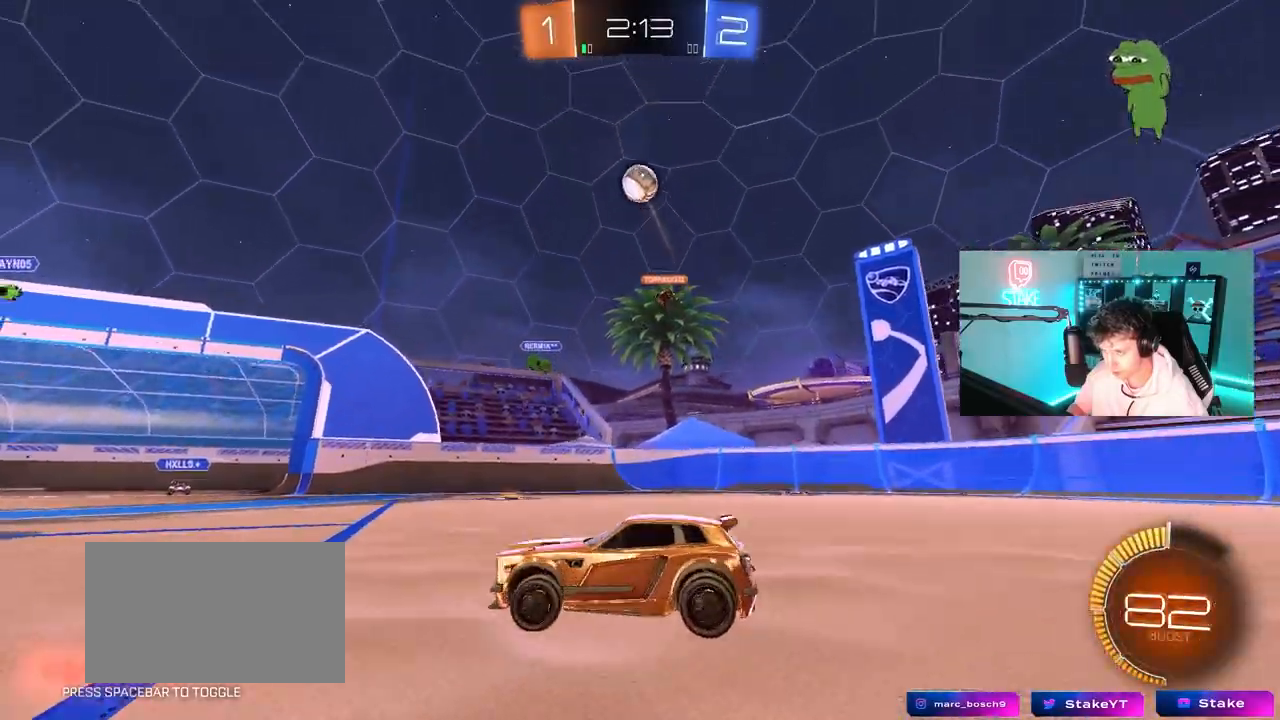
{"keys": ["a", "w"], "mouse": [], "mouse_move": "up", "events": [[67, "w", "down"], [150, "shift", "down"], [250, "shift", "up"]]}
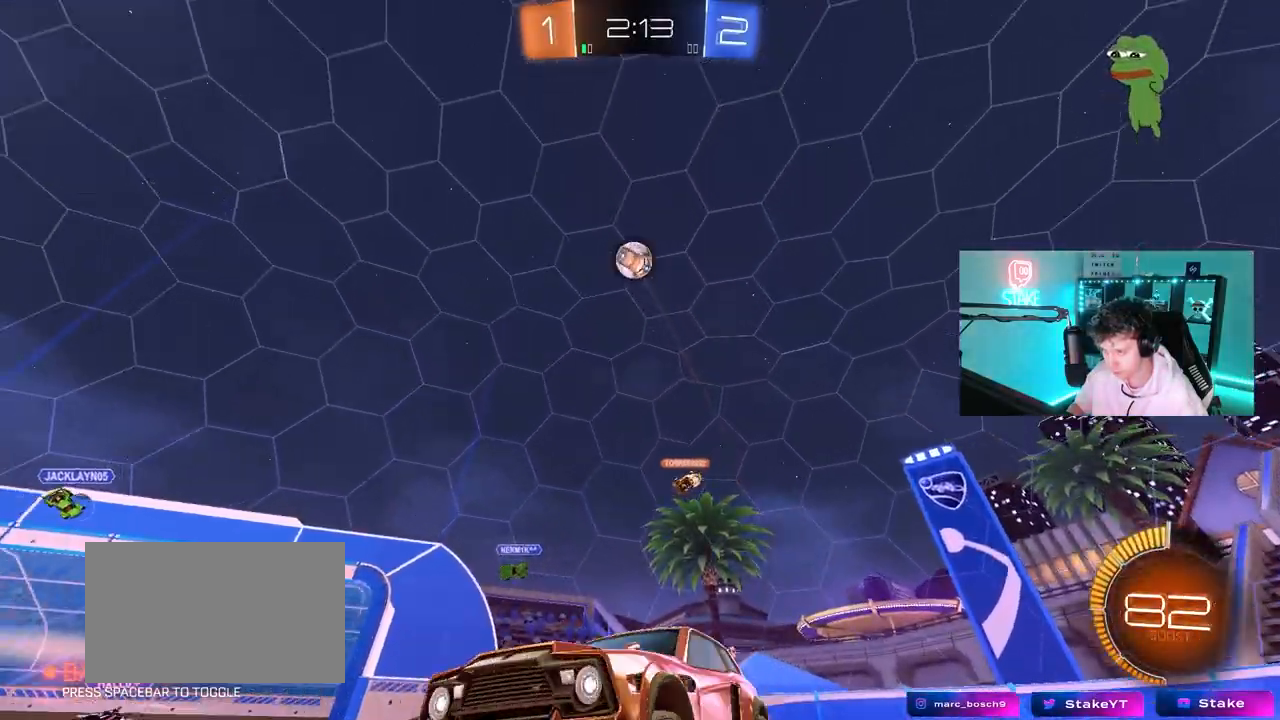
{"keys": ["a", "s", "shift"], "mouse": ["right"], "mouse_move": "still", "events": [[33, "mouse_left", "down"], [117, "a", "up"], [117, "d", "down"], [167, "mouse_right", "down"], [217, "a", "down"], [217, "d", "up"], [217, "shift", "down"], [267, "mouse_right", "up"], [300, "mouse_right", "down"], [350, "s", "down"], [350, "w", "up"], [500, "mouse_left", "up"]]}
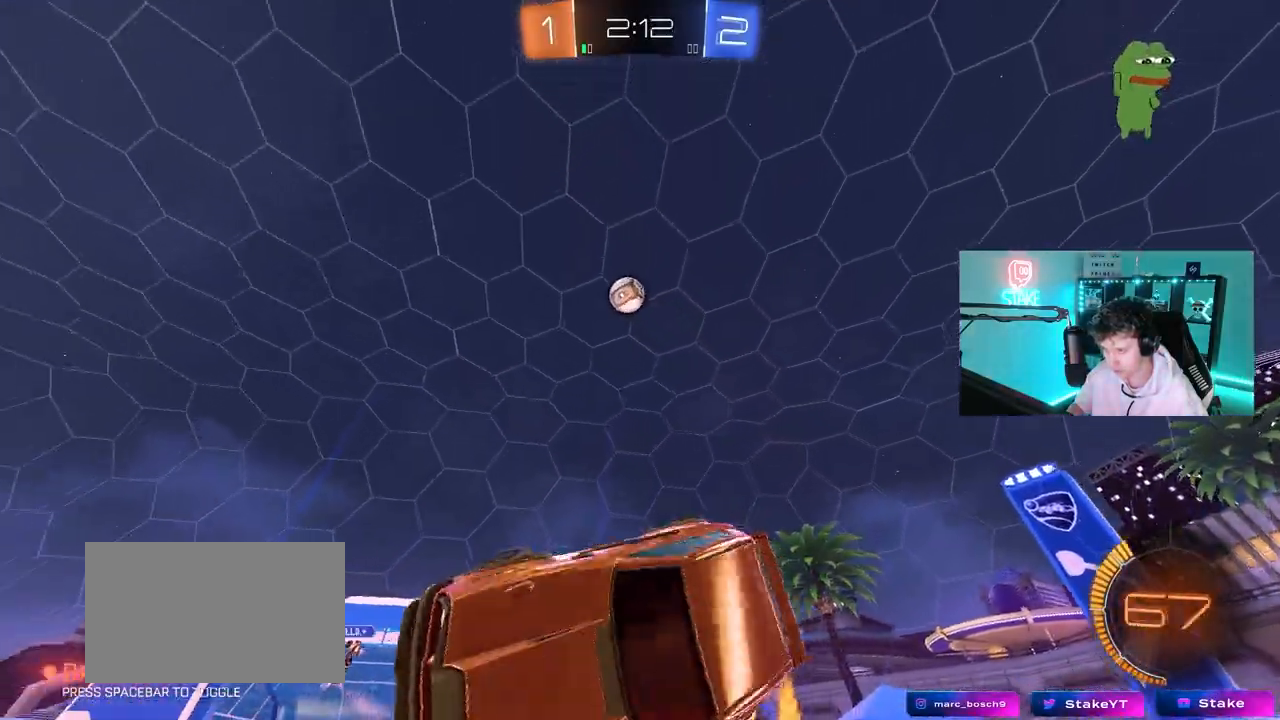
{"keys": ["a", "s", "shift"], "mouse": [], "mouse_move": "still", "events": [[50, "mouse_right", "up"], [183, "s", "up"], [367, "s", "down"]]}
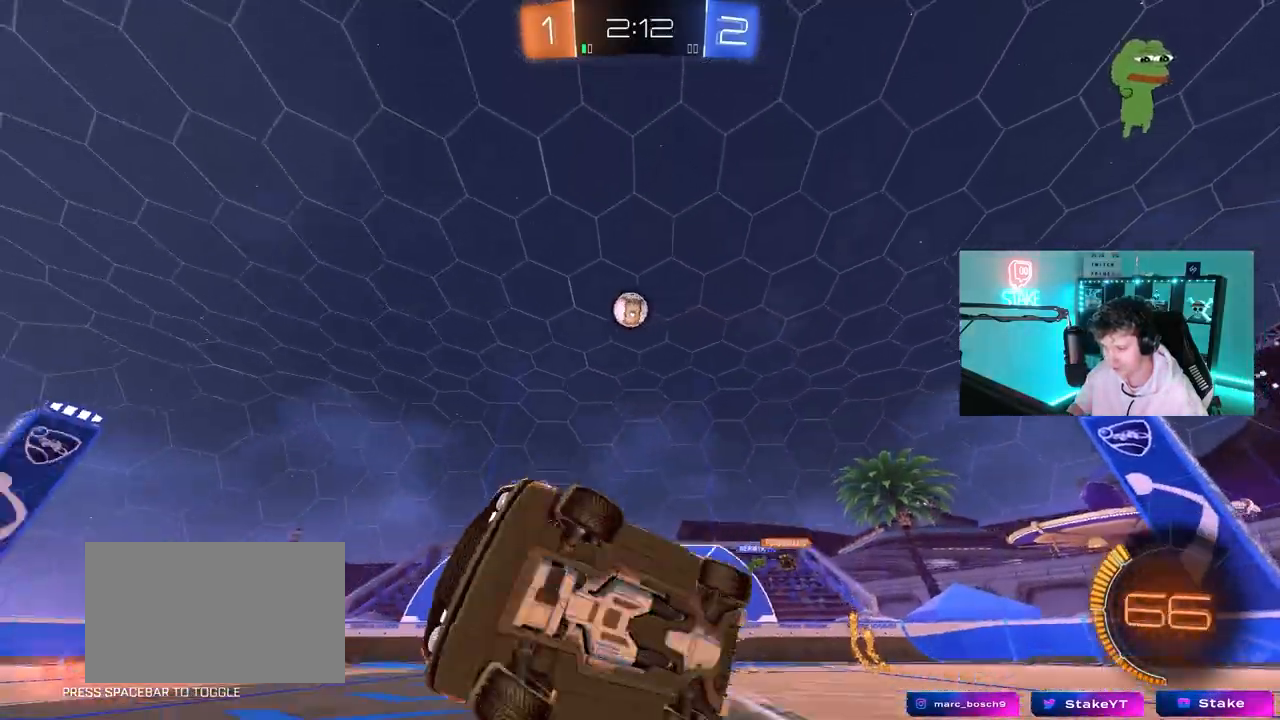
{"keys": ["a", "w"], "mouse": ["left"], "mouse_move": "still", "events": [[50, "shift", "up"], [100, "s", "up"], [150, "a", "up"], [350, "w", "down"], [383, "a", "down"], [483, "mouse_left", "down"]]}
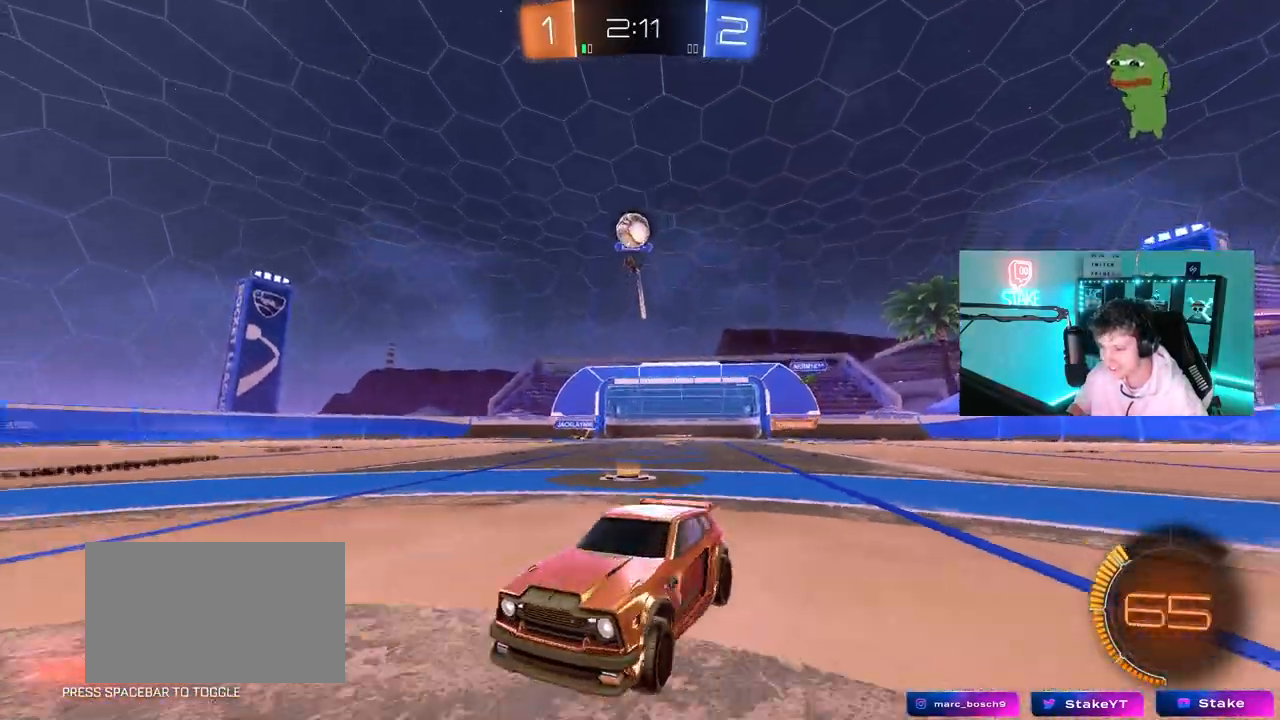
{"keys": ["d", "s"], "mouse": ["right"], "mouse_move": "down-left", "events": [[33, "a", "up"], [167, "mouse_left", "up"], [317, "a", "down"], [350, "a", "up"], [350, "w", "up"], [450, "mouse_right", "down"], [500, "d", "down"], [500, "s", "down"]]}
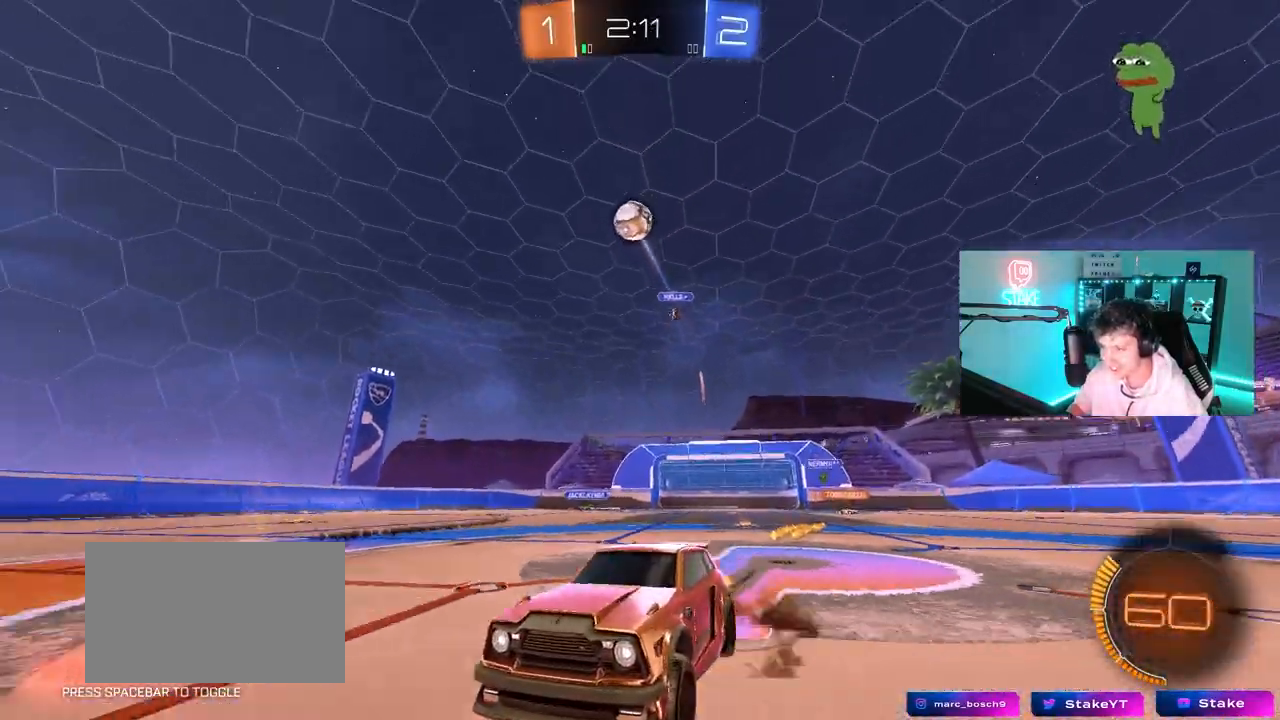
{"keys": ["shift"], "mouse": ["left"], "mouse_move": "still", "events": [[183, "s", "up"], [233, "d", "up"], [233, "mouse_right", "up"], [283, "mouse_left", "down"], [283, "mouse_right", "down"], [333, "d", "down"], [467, "d", "up"], [467, "mouse_right", "up"], [467, "shift", "down"]]}
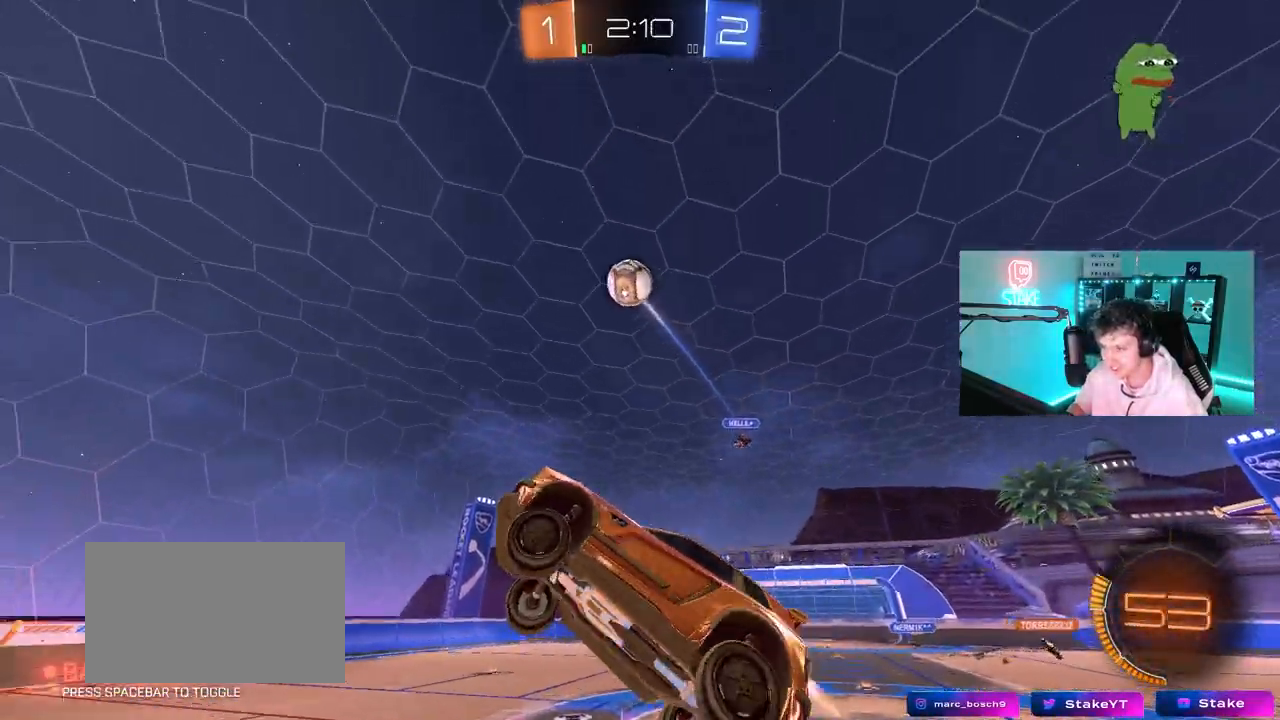
{"keys": [], "mouse": [], "mouse_move": "still", "events": [[17, "a", "down"], [100, "w", "down"], [150, "w", "up"], [250, "s", "down"], [300, "mouse_left", "up"], [333, "s", "up"], [383, "shift", "up"], [433, "a", "up"]]}
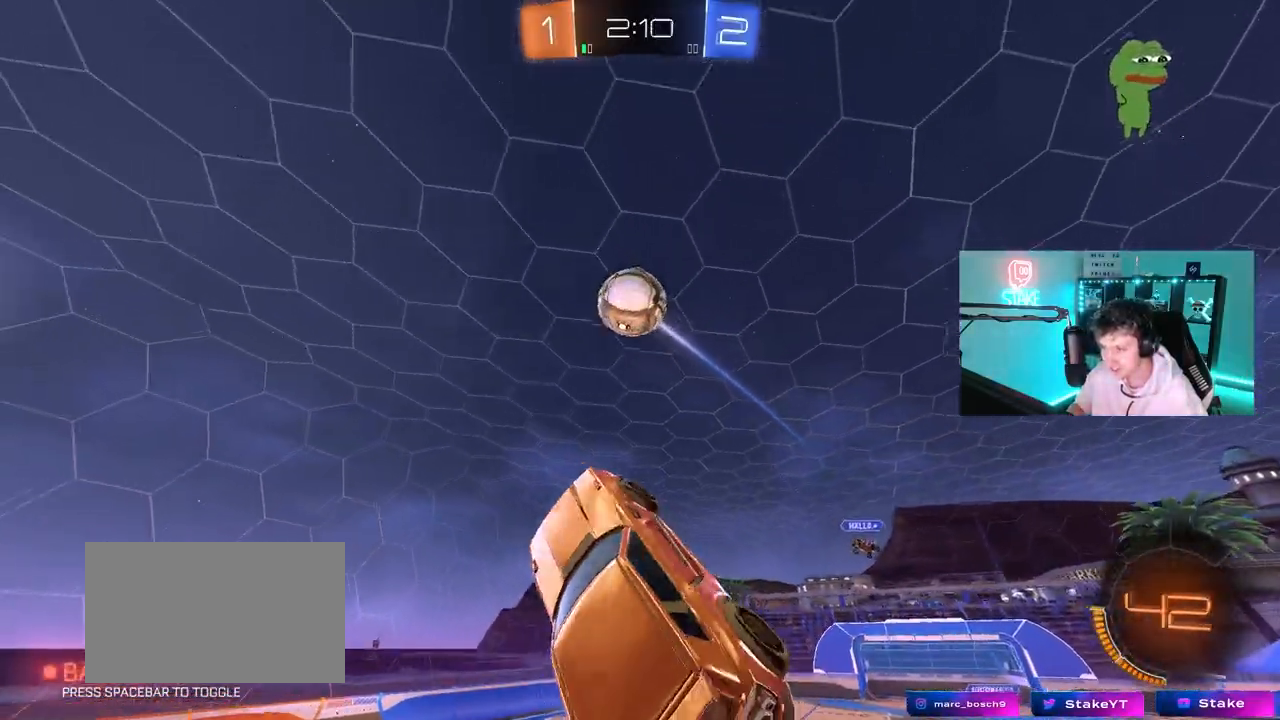
{"keys": [], "mouse": ["left"], "mouse_move": "still", "events": [[117, "d", "down"], [117, "shift", "down"], [167, "mouse_left", "down"], [167, "space", "down"], [217, "d", "up"], [217, "shift", "up"], [267, "mouse_left", "up"], [267, "space", "up"], [317, "a", "down"], [350, "w", "down"], [400, "w", "up"], [450, "a", "up"], [450, "mouse_left", "down"]]}
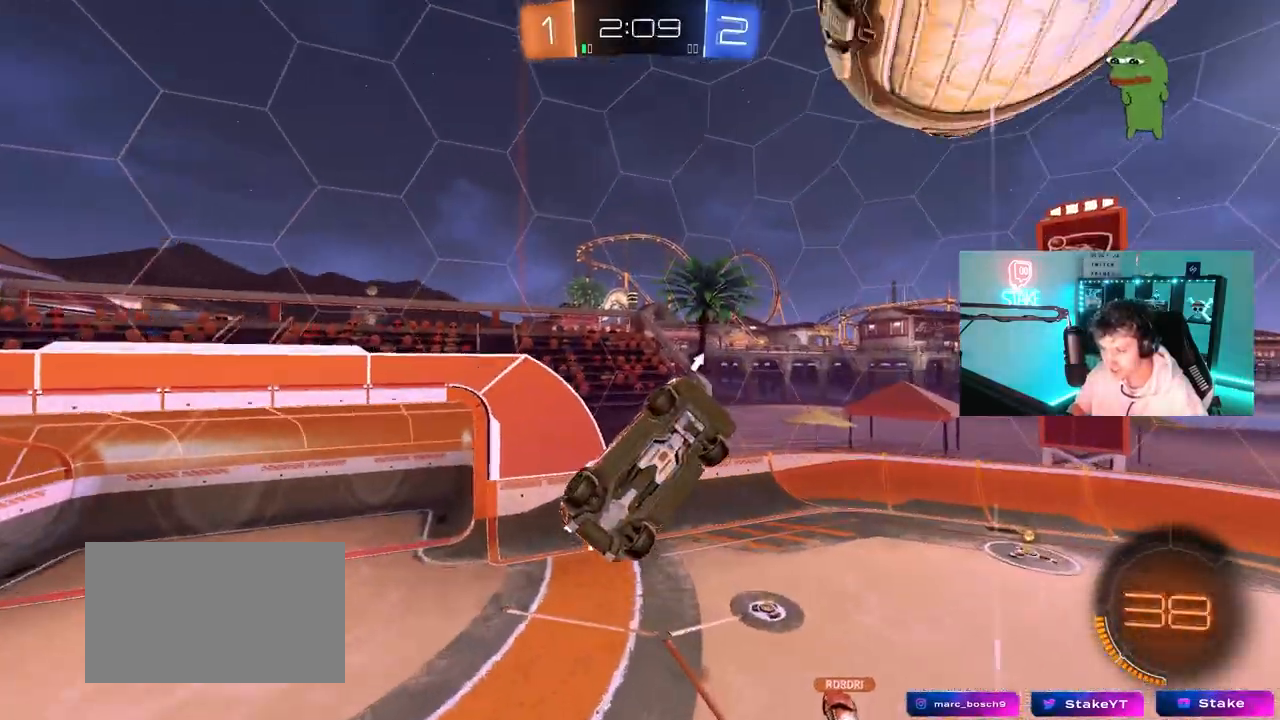
{"keys": ["a", "s", "shift"], "mouse": [], "mouse_move": "still", "events": [[100, "d", "down"], [183, "s", "down"], [283, "a", "down"], [283, "mouse_left", "up"], [283, "s", "up"], [283, "shift", "down"], [317, "d", "up"], [417, "s", "down"]]}
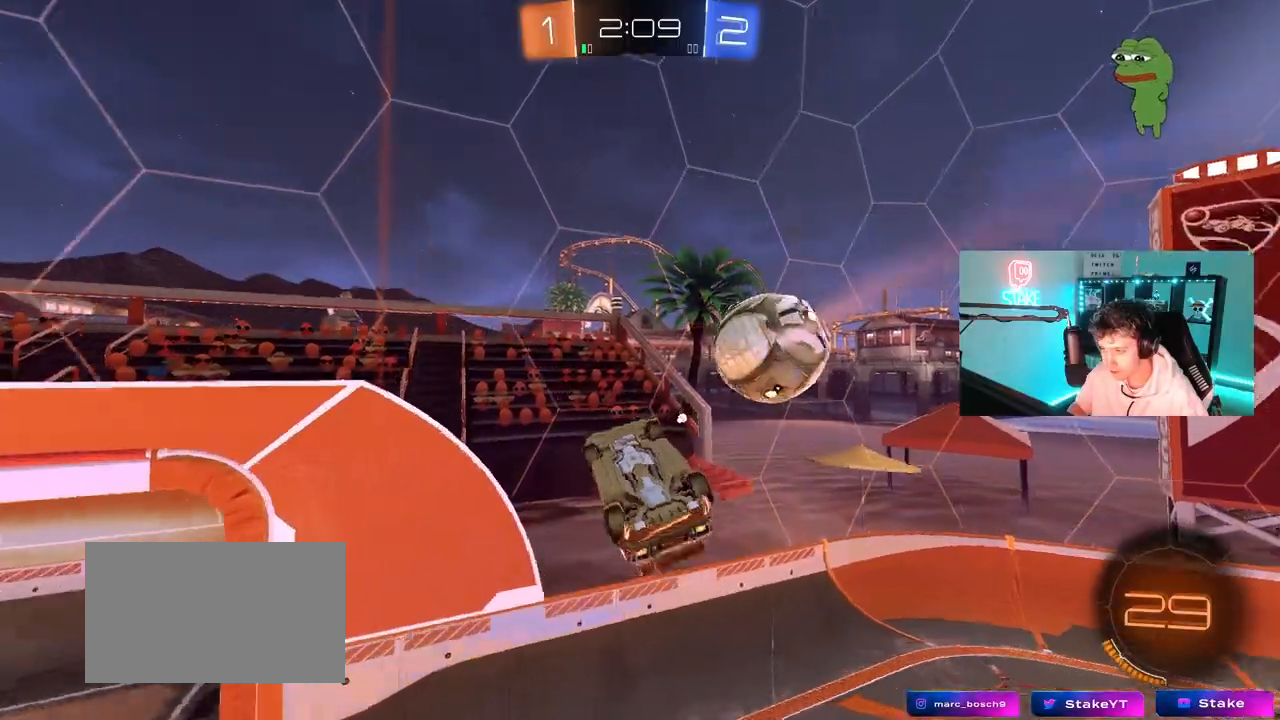
{"keys": ["w"], "mouse": [], "mouse_move": "still", "events": [[67, "shift", "up"], [67, "space", "down"], [100, "a", "up"], [150, "d", "down"], [200, "s", "up"], [200, "shift", "down"], [200, "space", "up"], [300, "d", "up"], [300, "shift", "up"], [433, "w", "down"]]}
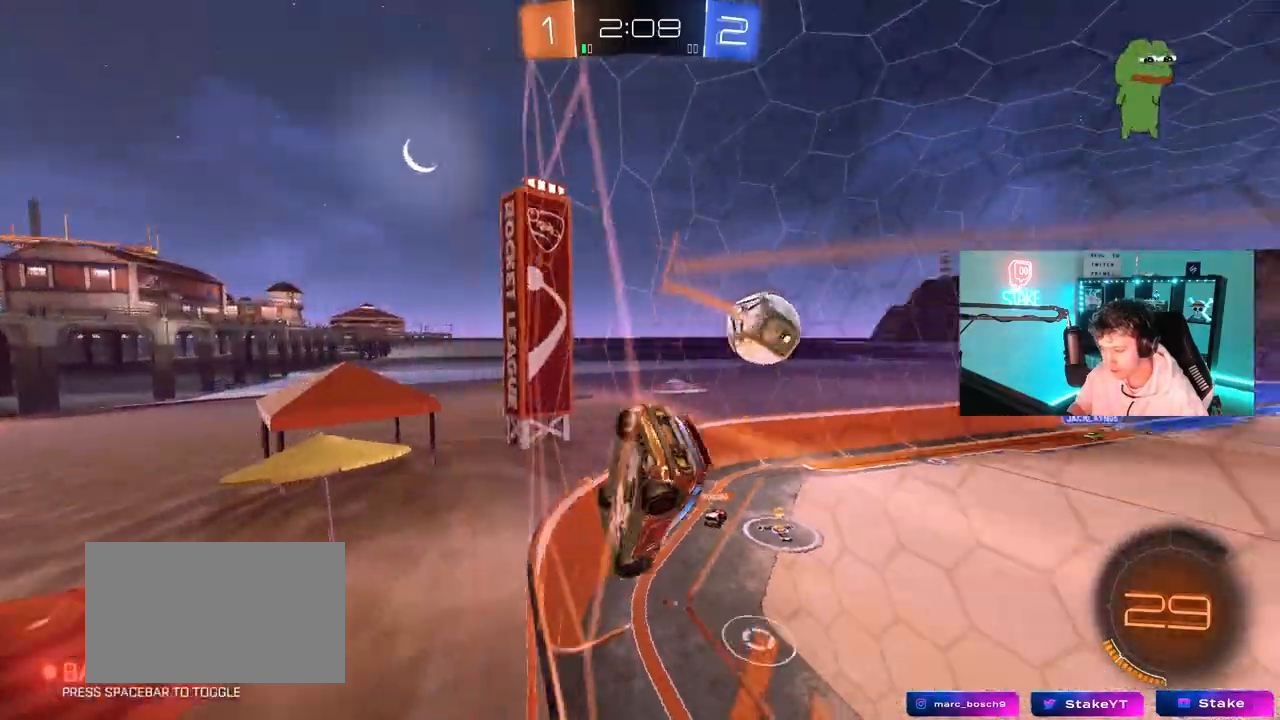
{"keys": ["a", "w"], "mouse": [], "mouse_move": "still", "events": [[83, "d", "down"], [167, "shift", "down"], [267, "shift", "up"], [317, "d", "up"], [350, "a", "down"]]}
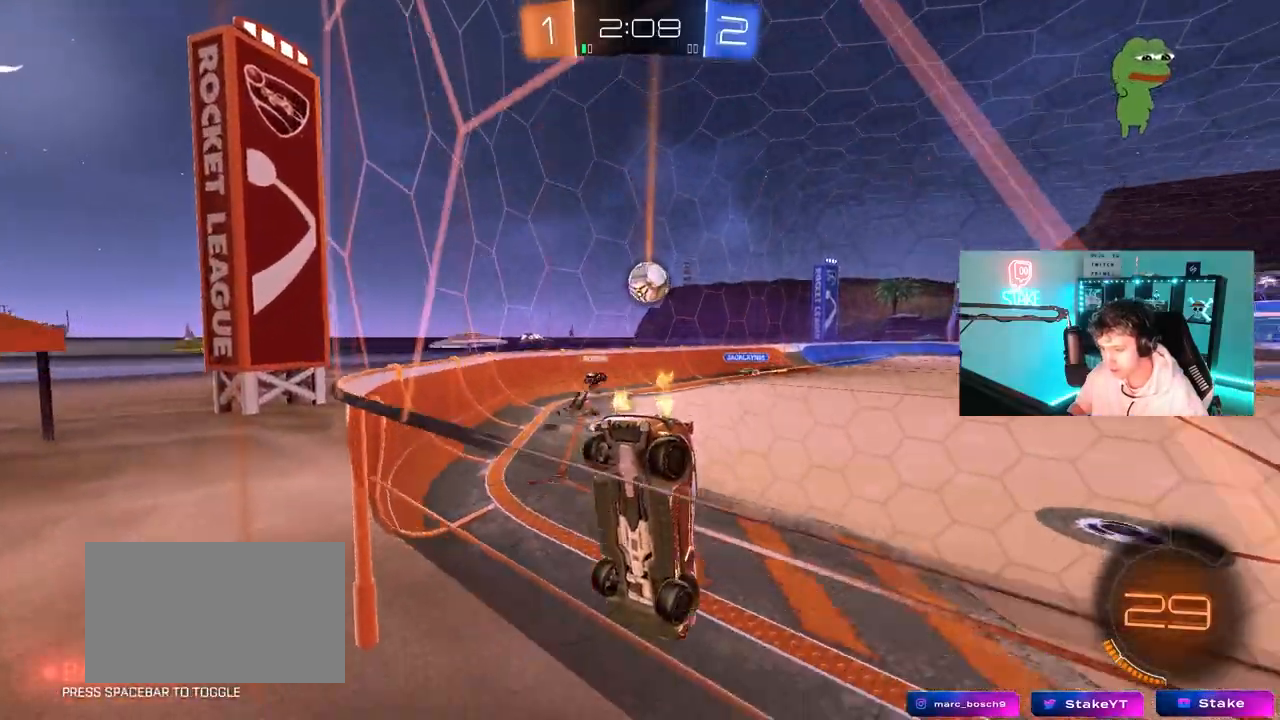
{"keys": ["a", "w"], "mouse": ["left"], "mouse_move": "still", "events": [[183, "mouse_left", "down"]]}
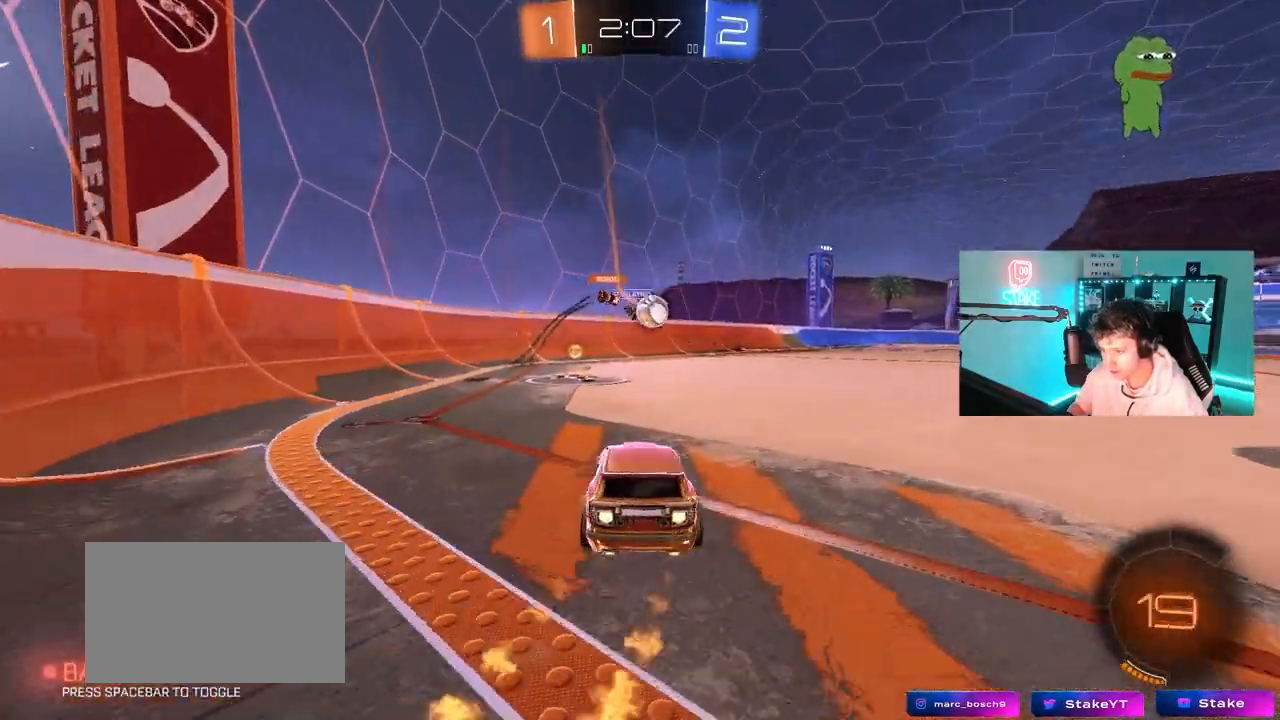
{"keys": ["d", "w"], "mouse": ["left"], "mouse_move": "still", "events": [[200, "a", "up"], [250, "d", "down"]]}
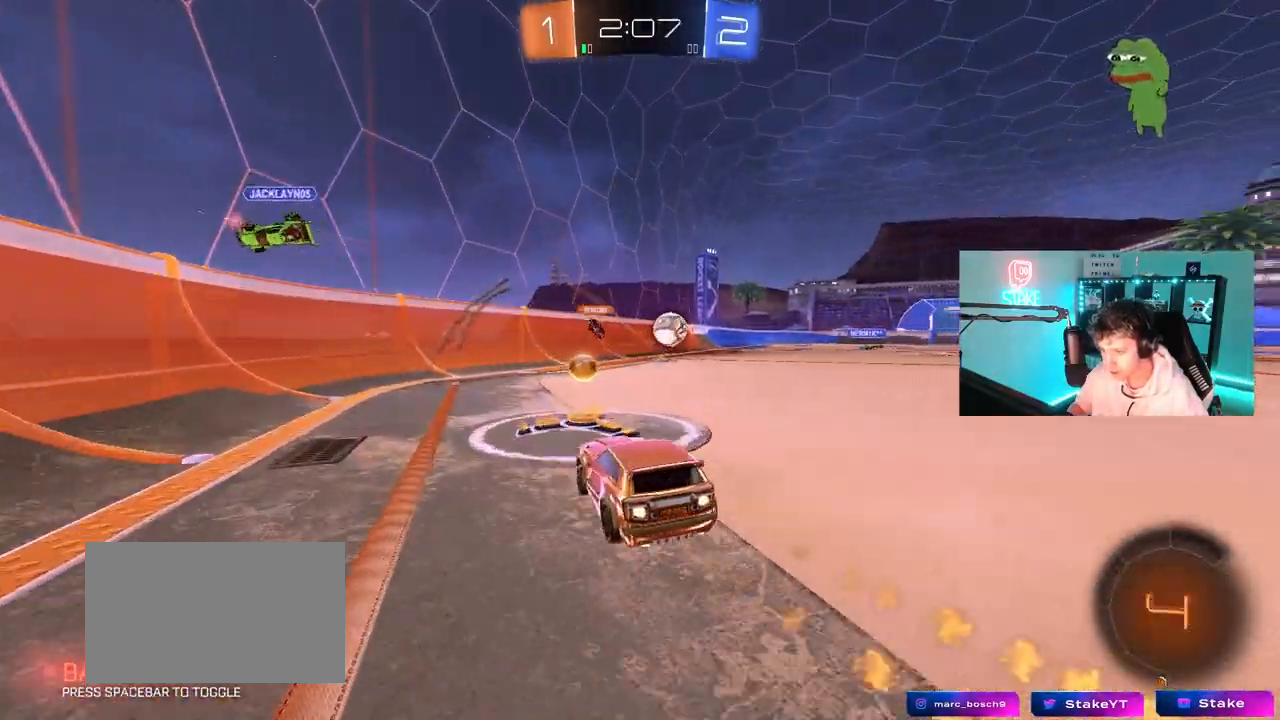
{"keys": ["w"], "mouse": ["left"], "mouse_move": "still", "events": [[317, "d", "up"]]}
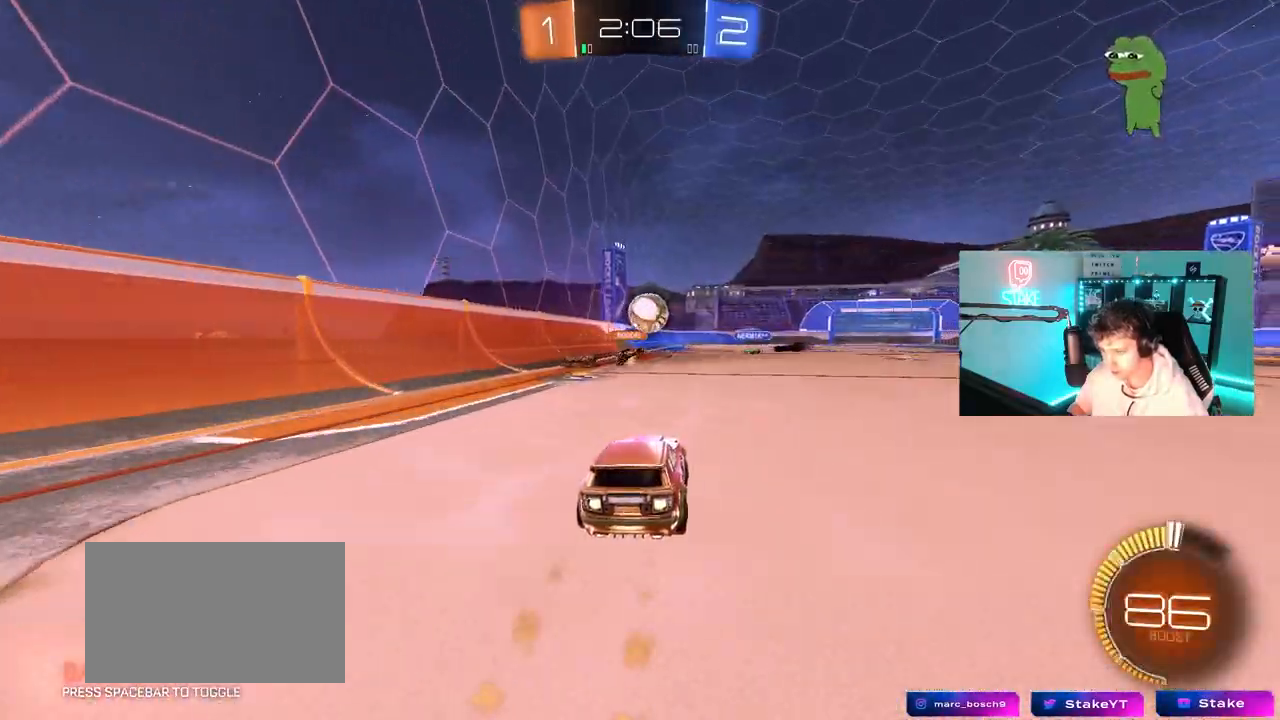
{"keys": ["d", "shift", "w"], "mouse": [], "mouse_move": "still", "events": [[50, "mouse_left", "up"], [233, "d", "down"], [467, "shift", "down"]]}
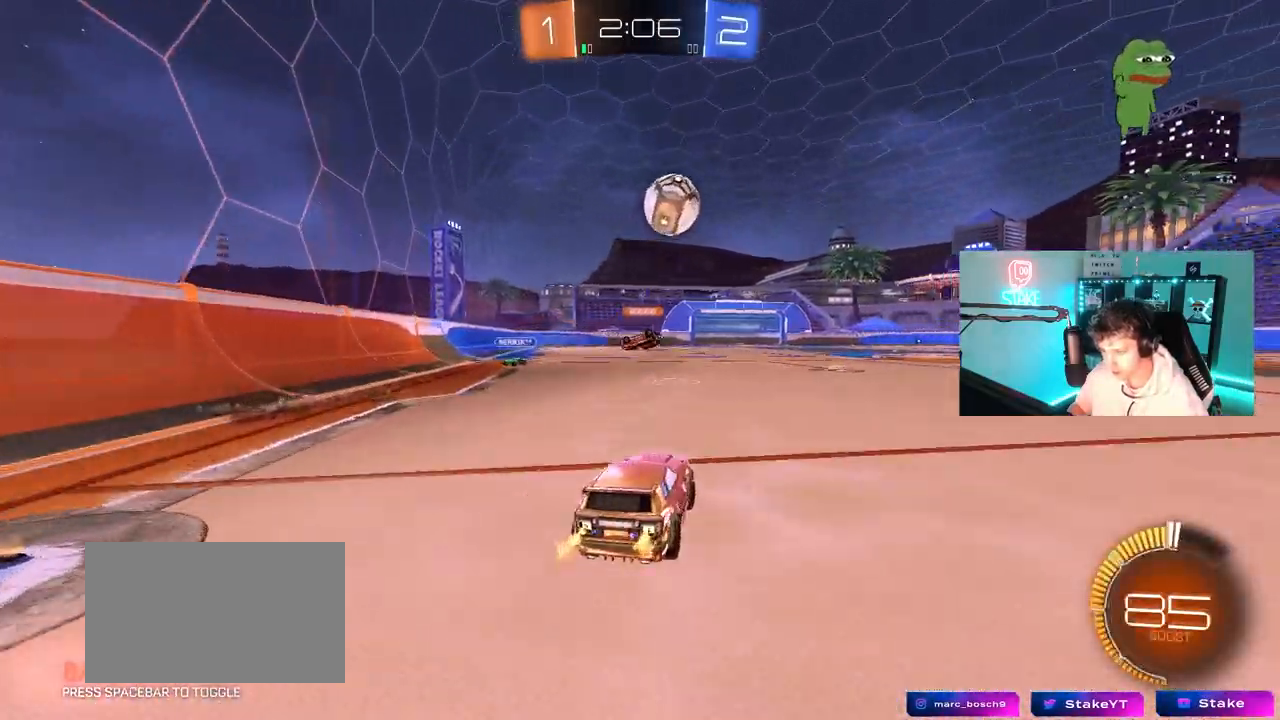
{"keys": ["w"], "mouse": ["left"], "mouse_move": "still", "events": [[17, "shift", "up"], [67, "a", "down"], [67, "d", "up"], [300, "mouse_left", "down"], [433, "a", "up"]]}